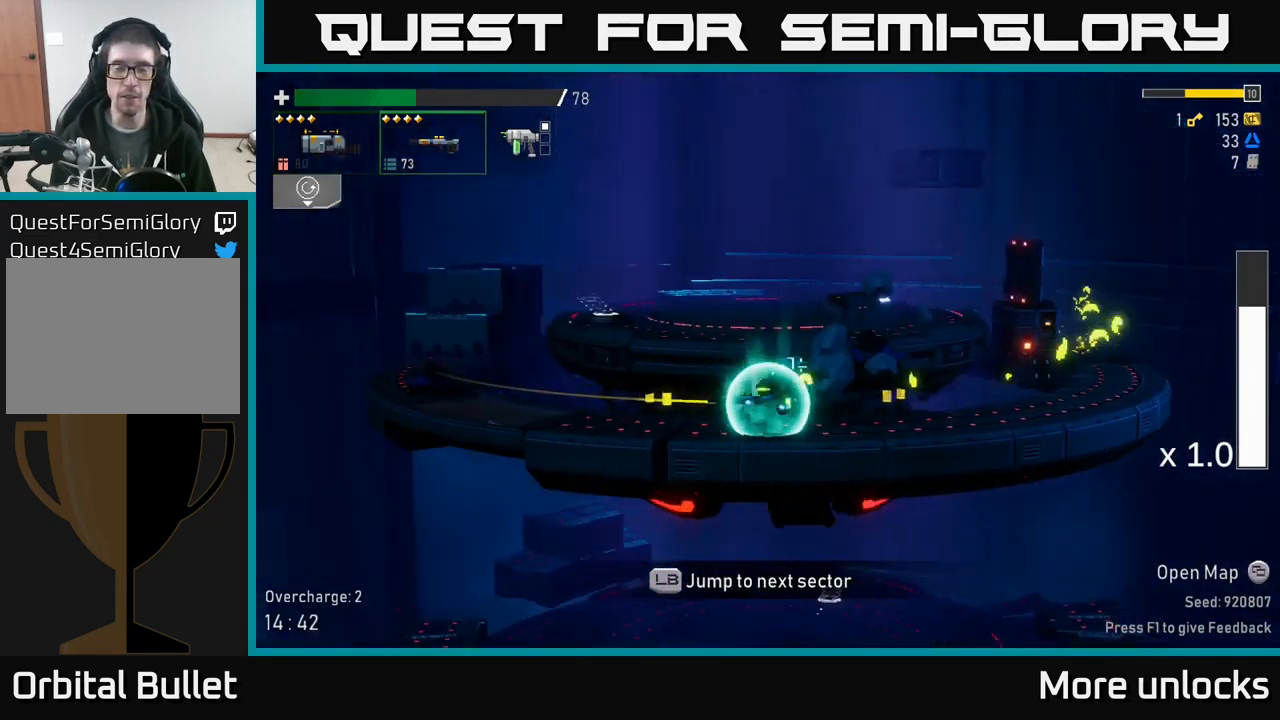
Gameplay with a controller (Xbox layout); each line is a JSON object with the inputs held at the frame after it. "events" lists button and stick changes between this image and that frame as [ms after this image, input, new state], when the widget could be followed in between.
{"buttons": [], "left_stick": "center", "right_stick": "center", "events": []}
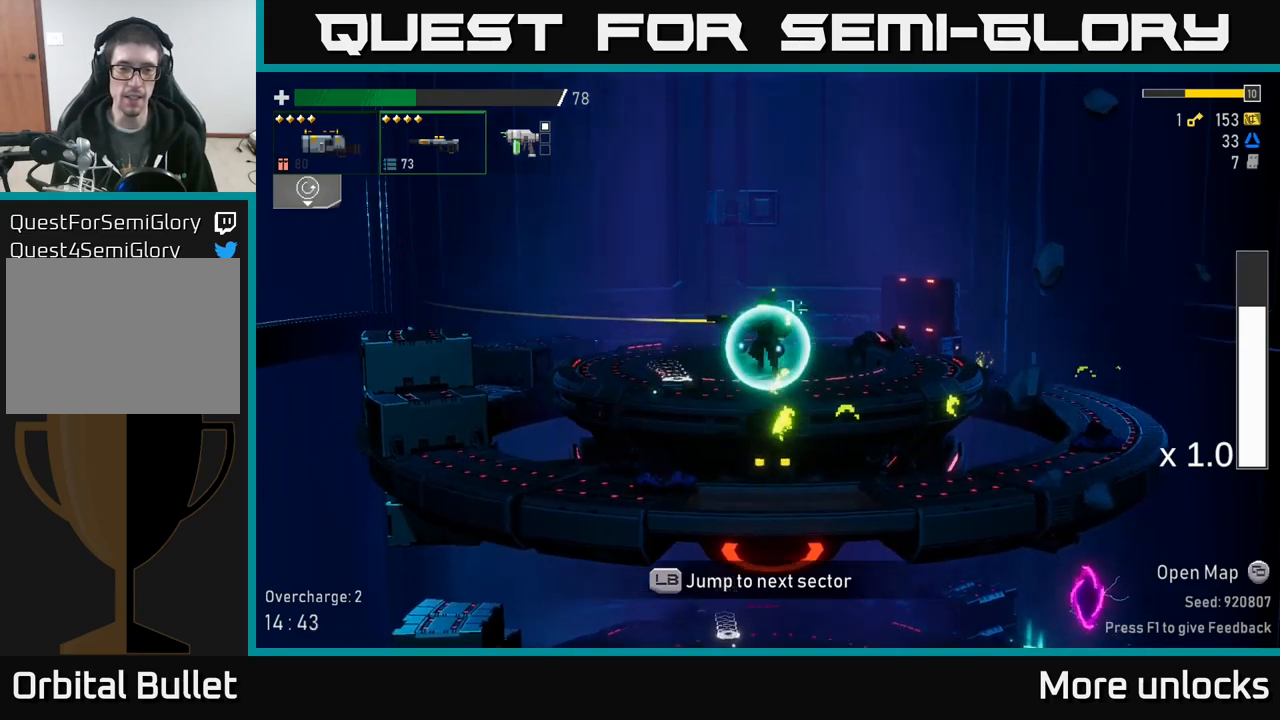
{"buttons": [], "left_stick": "center", "right_stick": "center", "events": []}
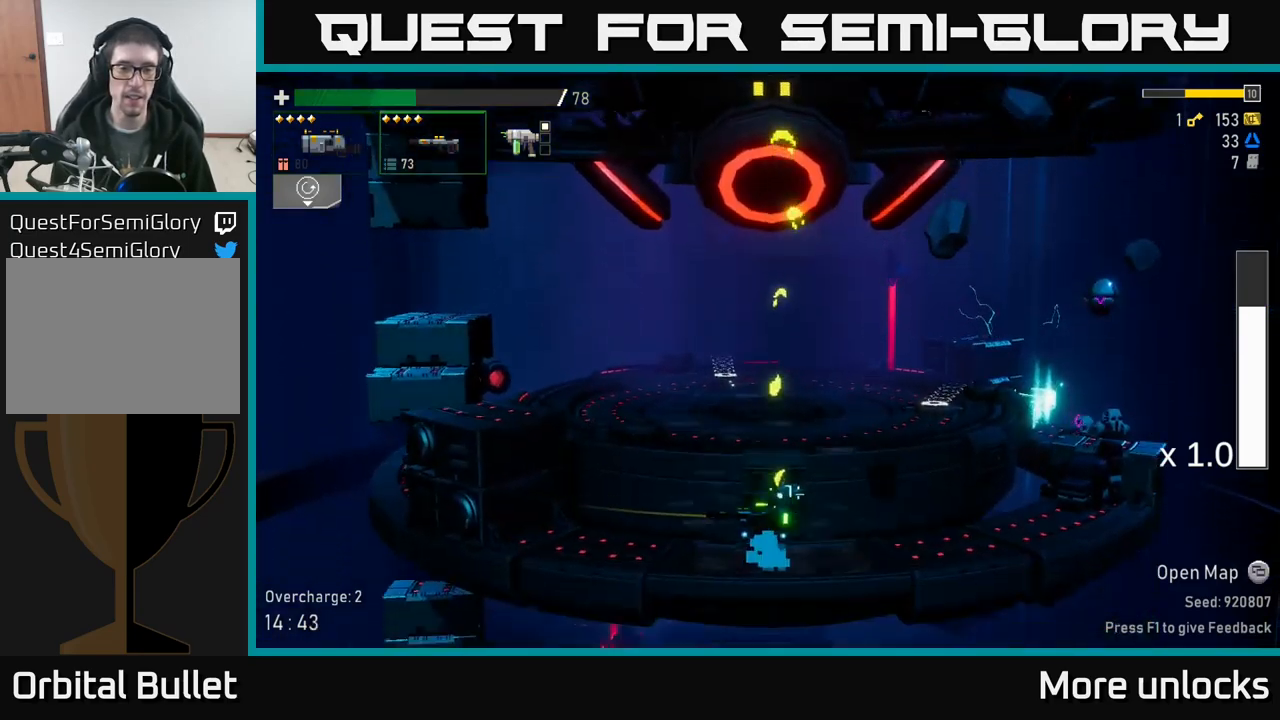
{"buttons": ["R2"], "left_stick": "center", "right_stick": "center", "events": [[34, "left_stick", "right"], [134, "R2", "down"], [250, "R2", "up"], [417, "R2", "down"], [500, "left_stick", "center"]]}
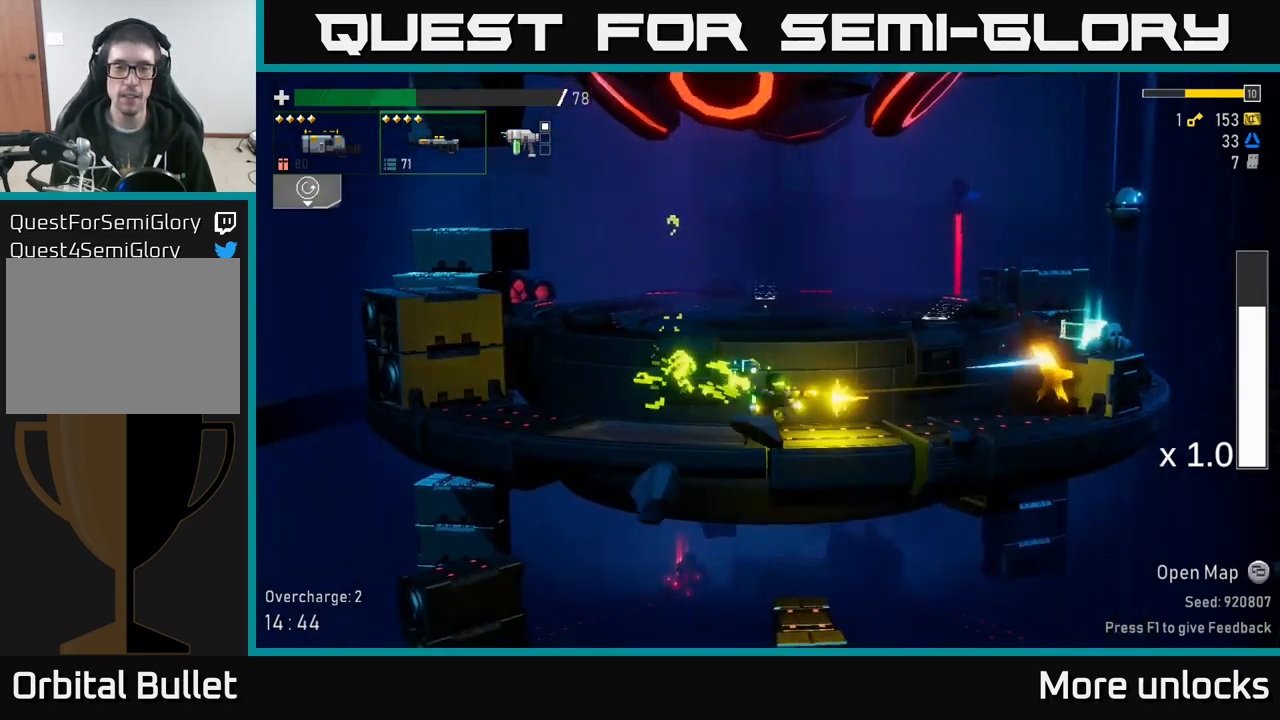
{"buttons": [], "left_stick": "right", "right_stick": "center", "events": [[17, "R2", "up"], [17, "left_stick", "left"], [267, "left_stick", "right"], [334, "A", "down"], [434, "A", "up"], [434, "R2", "down"], [500, "R2", "up"]]}
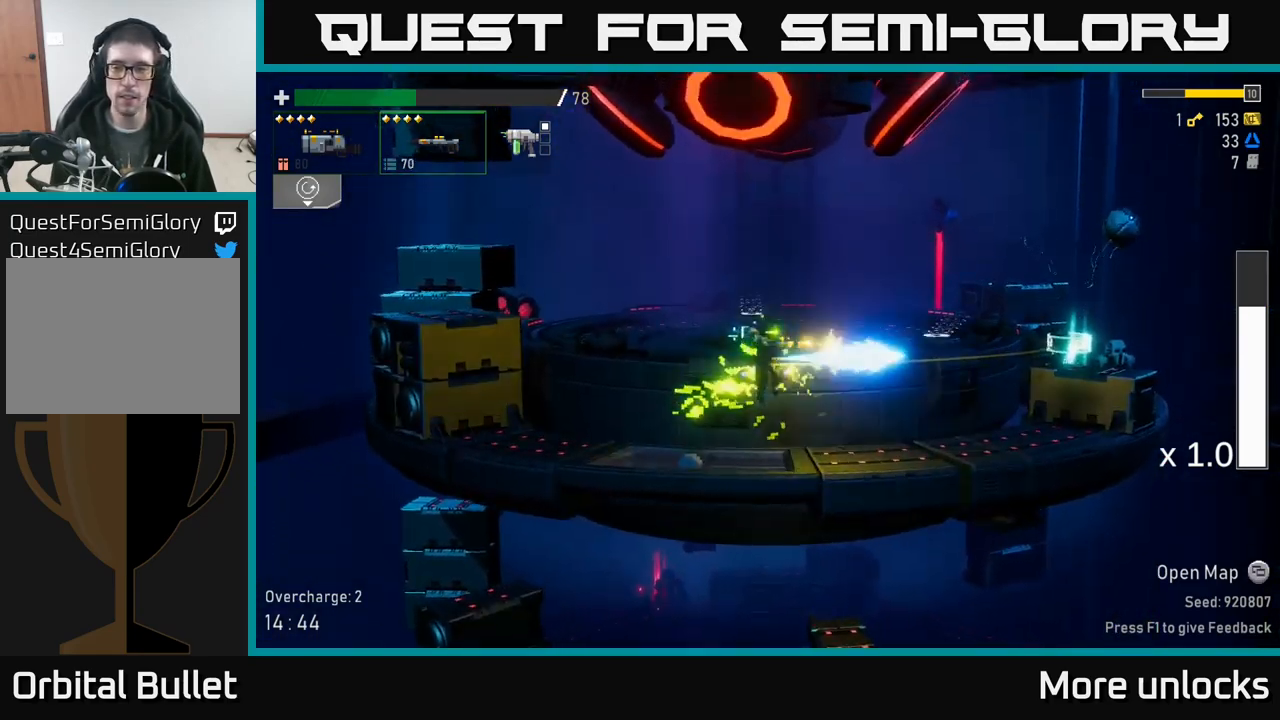
{"buttons": ["R2"], "left_stick": "right", "right_stick": "center", "events": [[484, "R2", "down"]]}
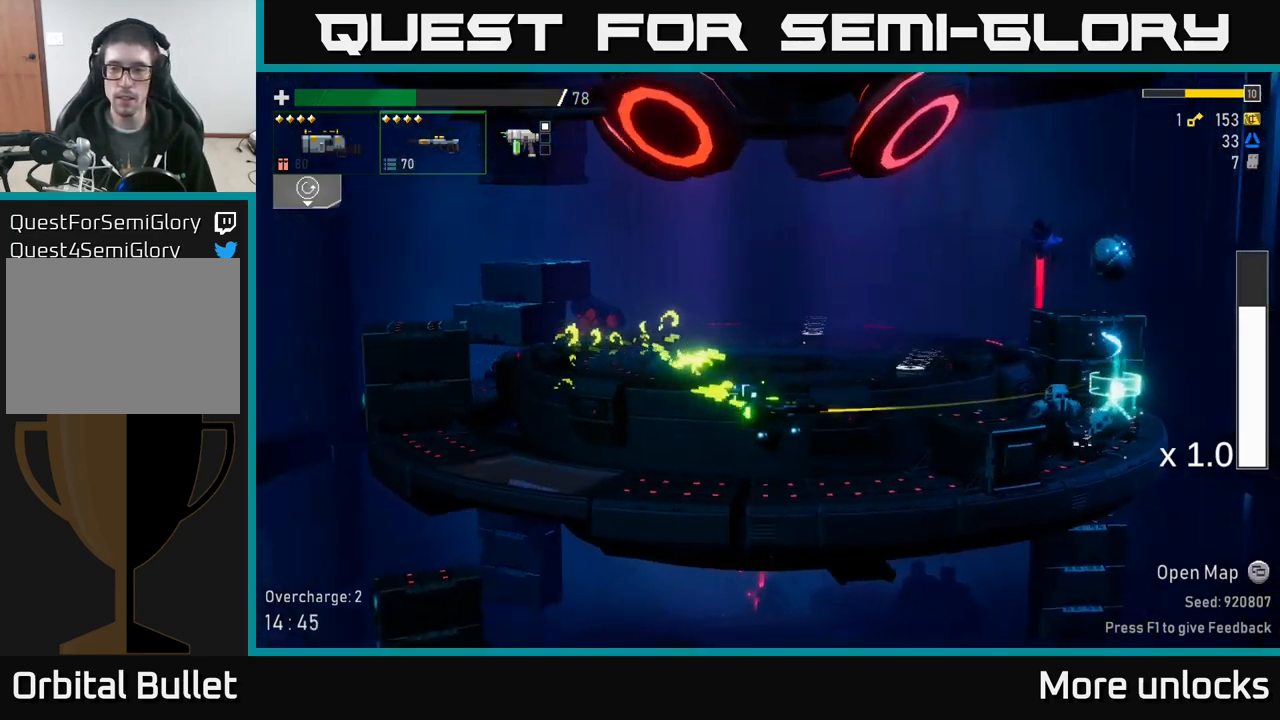
{"buttons": ["B"], "left_stick": "right", "right_stick": "center", "events": [[117, "R2", "up"], [234, "A", "down"], [384, "A", "up"], [467, "B", "down"]]}
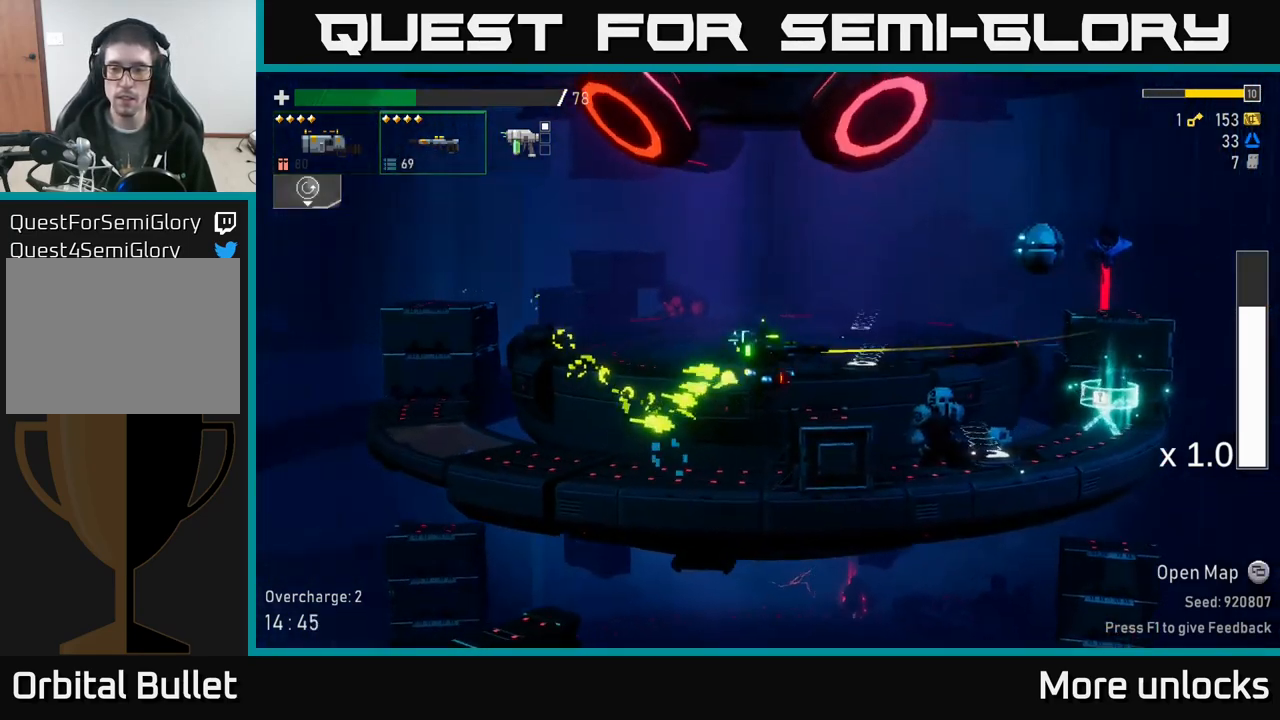
{"buttons": ["R2"], "left_stick": "down", "right_stick": "center", "events": [[50, "B", "up"], [200, "left_stick", "center"], [434, "left_stick", "down"], [500, "R2", "down"]]}
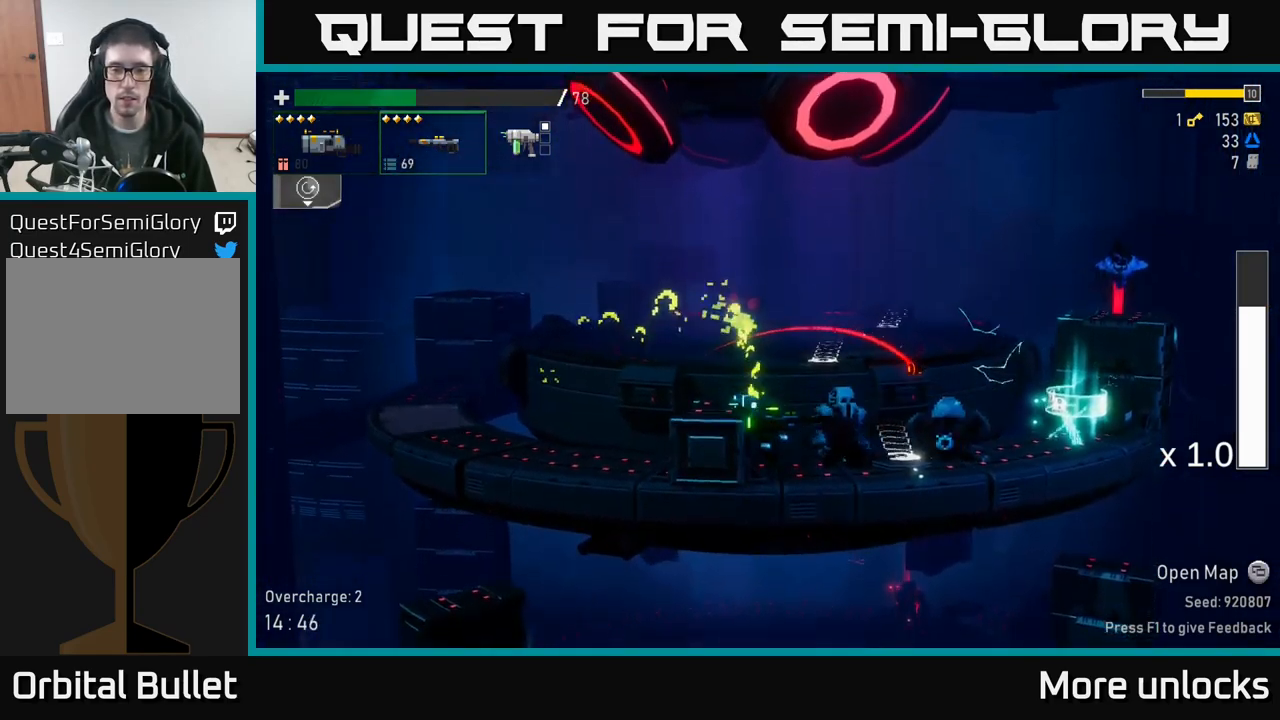
{"buttons": ["A"], "left_stick": "down", "right_stick": "center", "events": [[84, "R2", "up"], [184, "R2", "down"], [334, "R2", "up"], [417, "R2", "down"], [500, "A", "down"], [500, "R2", "up"]]}
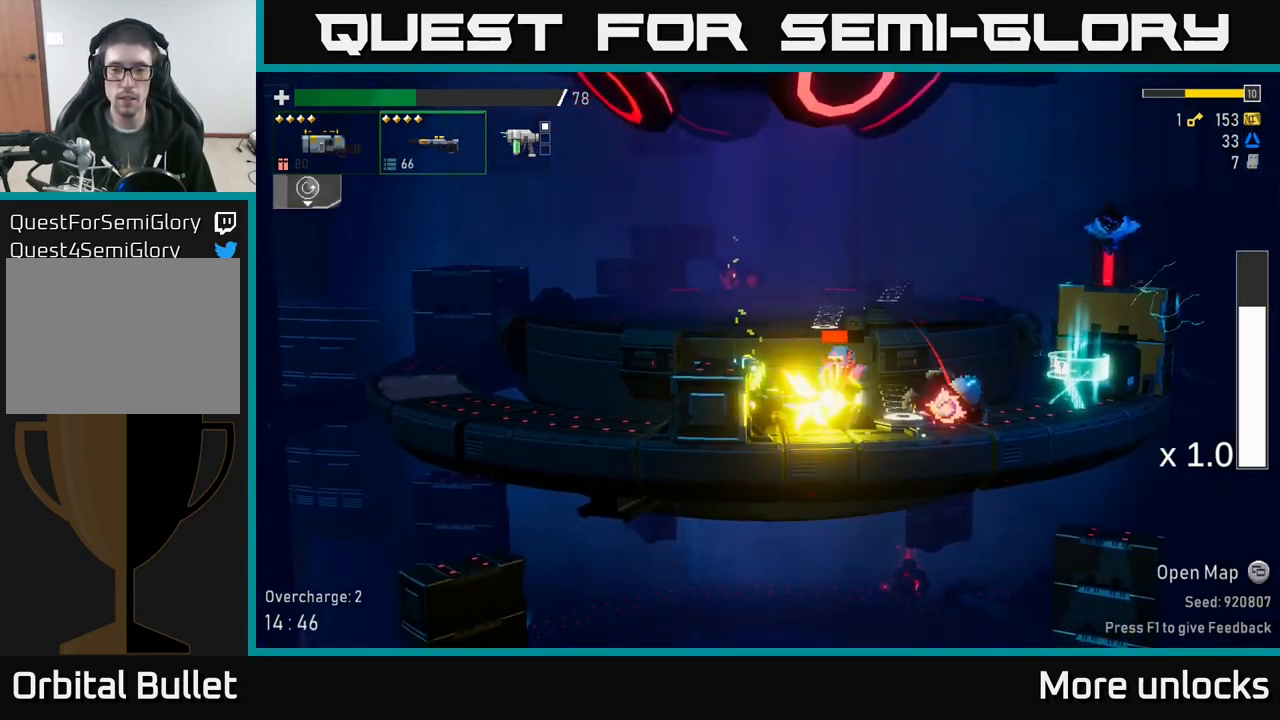
{"buttons": [], "left_stick": "up-left", "right_stick": "center", "events": [[17, "left_stick", "center"], [67, "left_stick", "up-left"], [234, "X", "down"], [284, "A", "up"], [350, "X", "up"]]}
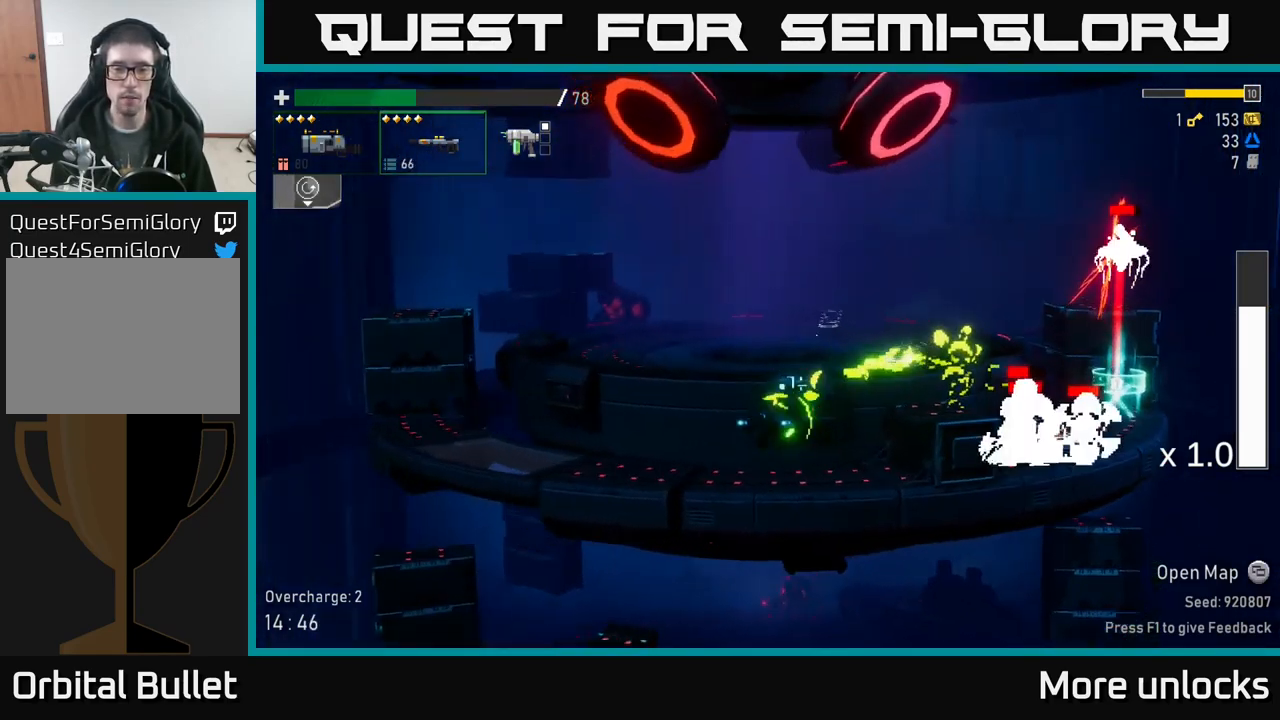
{"buttons": ["A", "L2"], "left_stick": "right", "right_stick": "center", "events": [[417, "A", "down"], [467, "L2", "down"], [467, "left_stick", "right"]]}
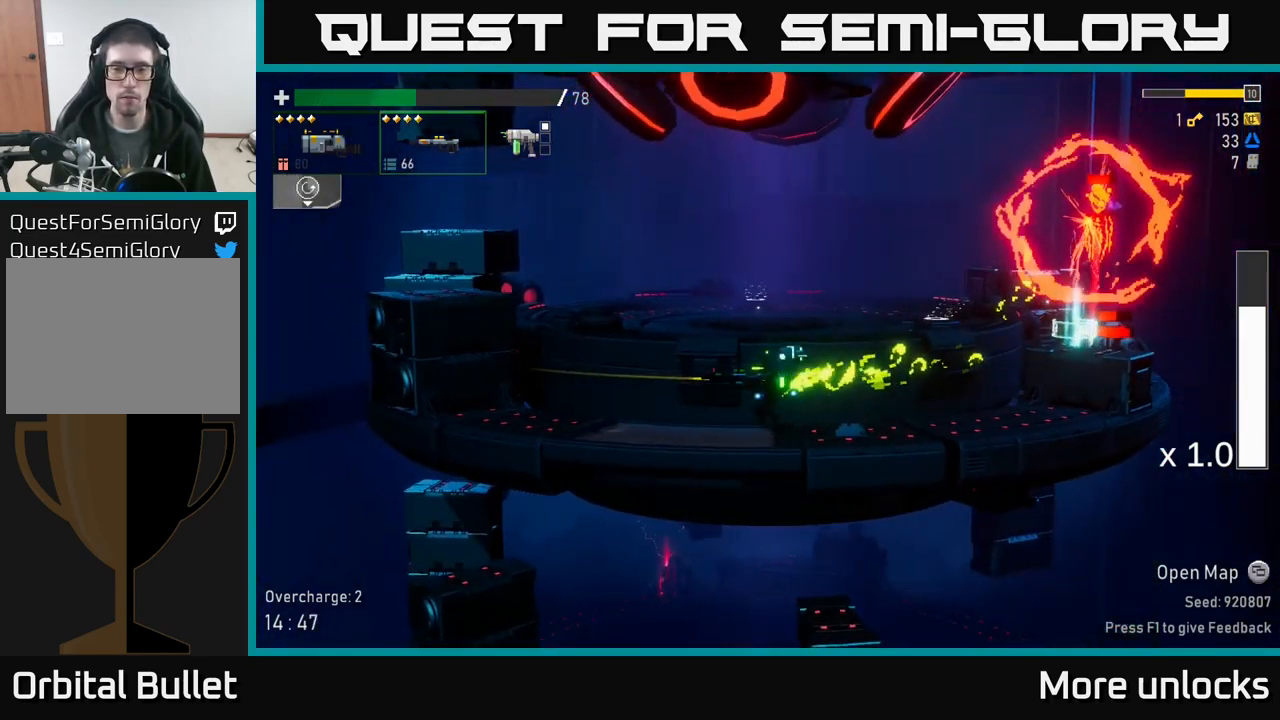
{"buttons": [], "left_stick": "right", "right_stick": "center", "events": [[117, "L2", "up"], [300, "A", "up"], [317, "R2", "down"], [417, "R2", "up"]]}
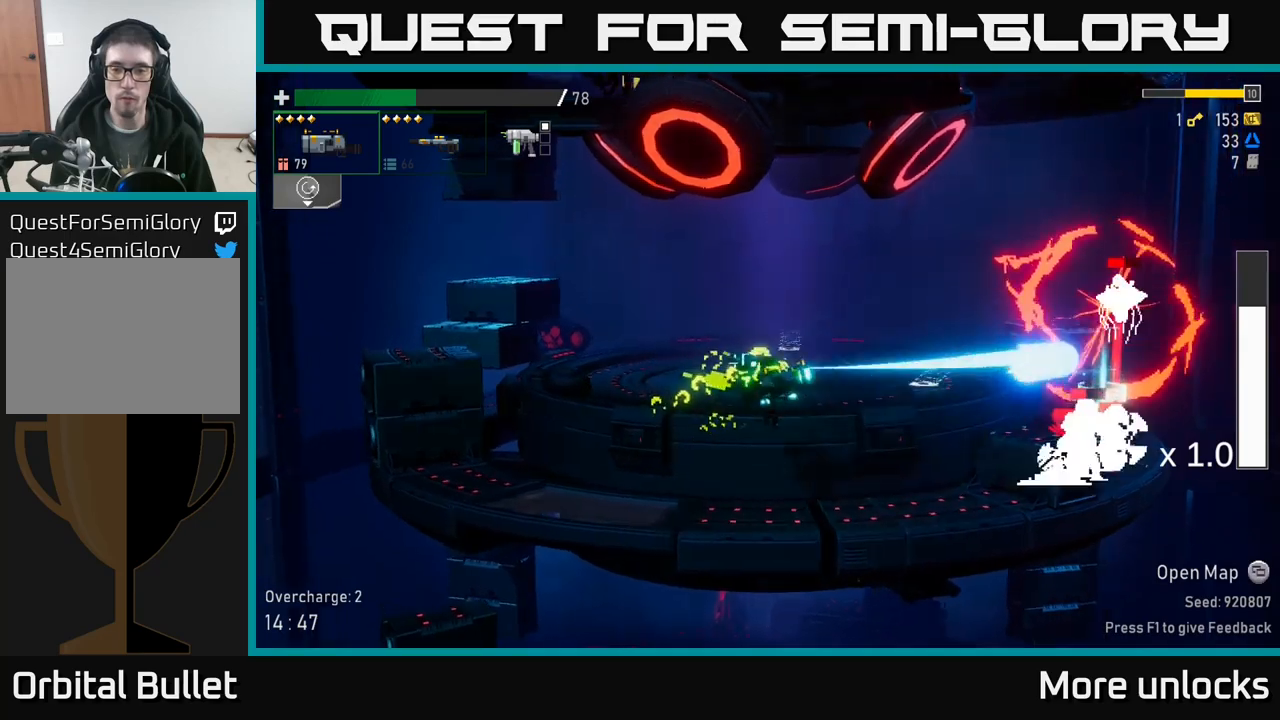
{"buttons": ["A"], "left_stick": "right", "right_stick": "center", "events": [[116, "left_stick", "center"], [216, "left_stick", "right"], [483, "A", "down"]]}
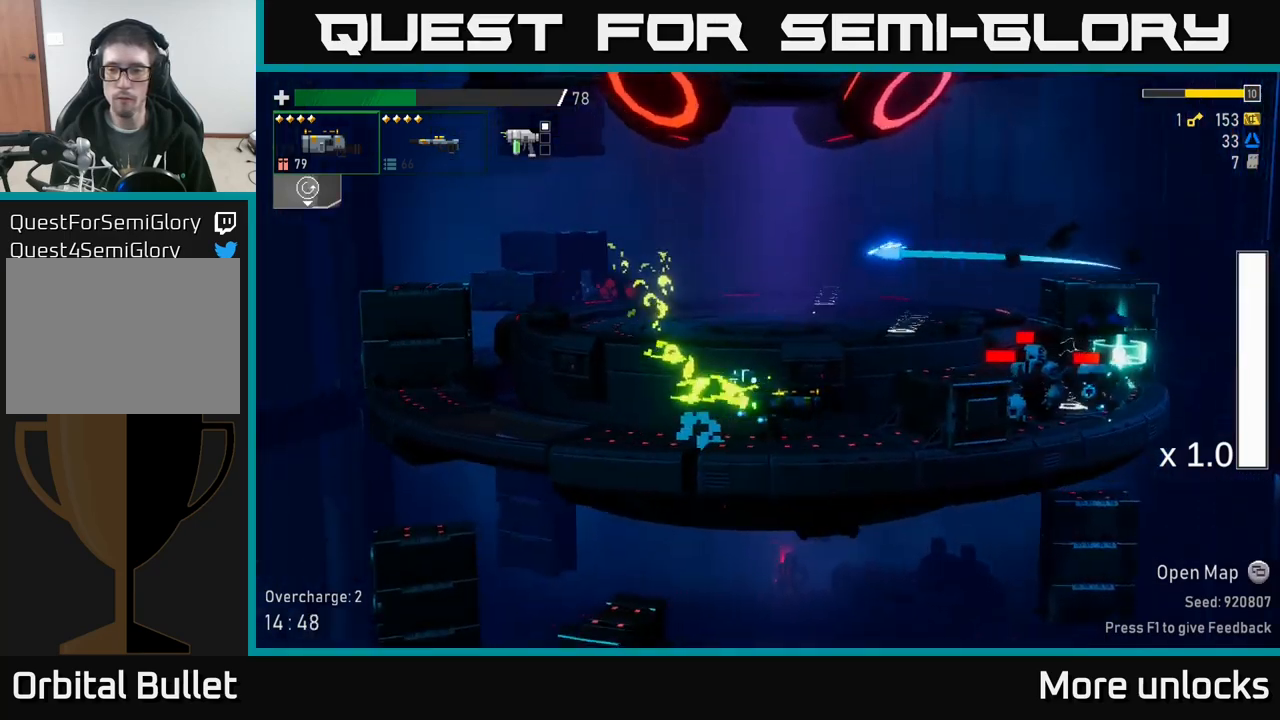
{"buttons": ["X"], "left_stick": "right", "right_stick": "center", "events": [[116, "R2", "down"], [150, "A", "up"], [250, "R2", "up"], [500, "X", "down"]]}
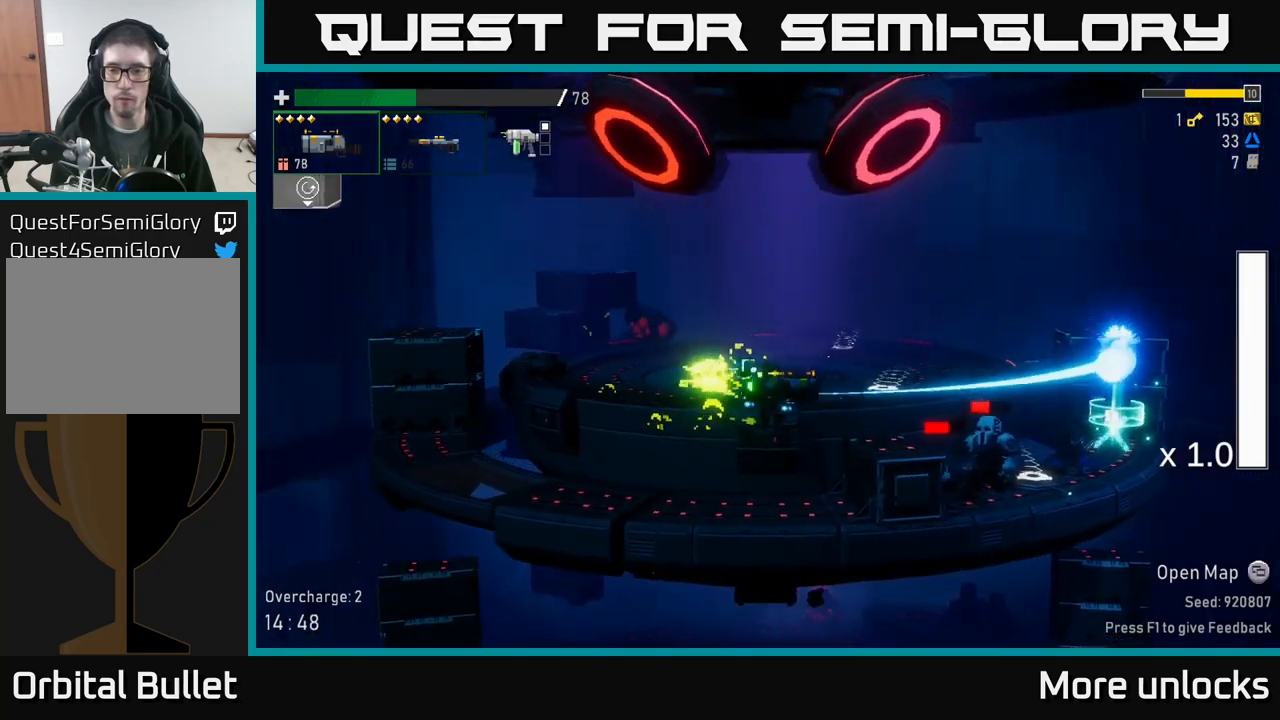
{"buttons": [], "left_stick": "right", "right_stick": "center", "events": [[183, "X", "up"]]}
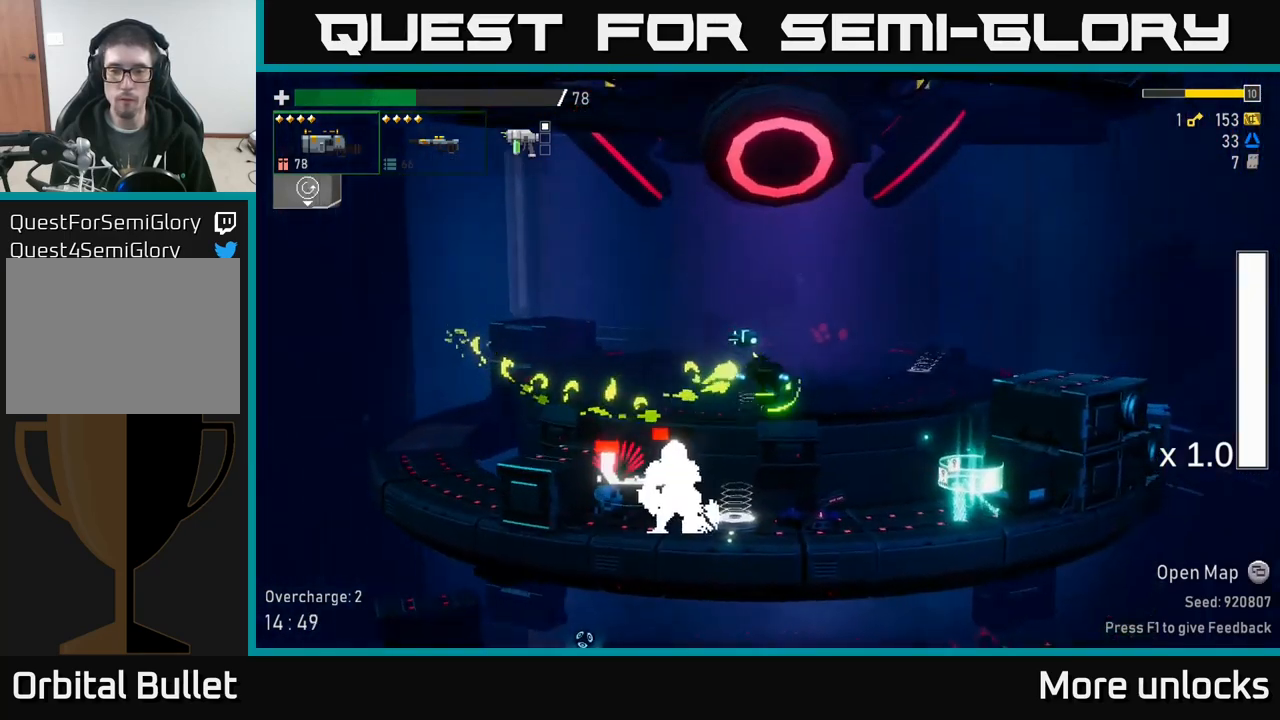
{"buttons": [], "left_stick": "down-left", "right_stick": "center", "events": [[433, "left_stick", "up-left"], [500, "left_stick", "down-left"]]}
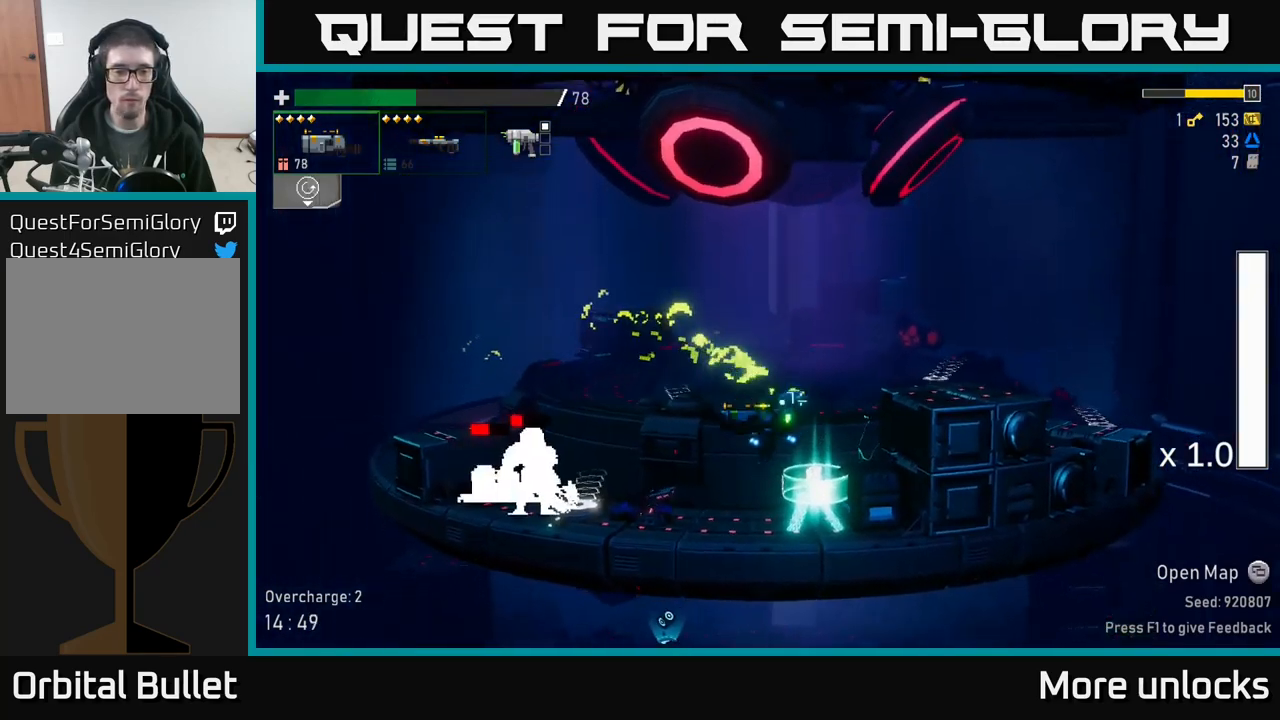
{"buttons": ["R2"], "left_stick": "down", "right_stick": "center", "events": [[33, "left_stick", "down"], [66, "R2", "down"], [183, "R2", "up"], [500, "R2", "down"]]}
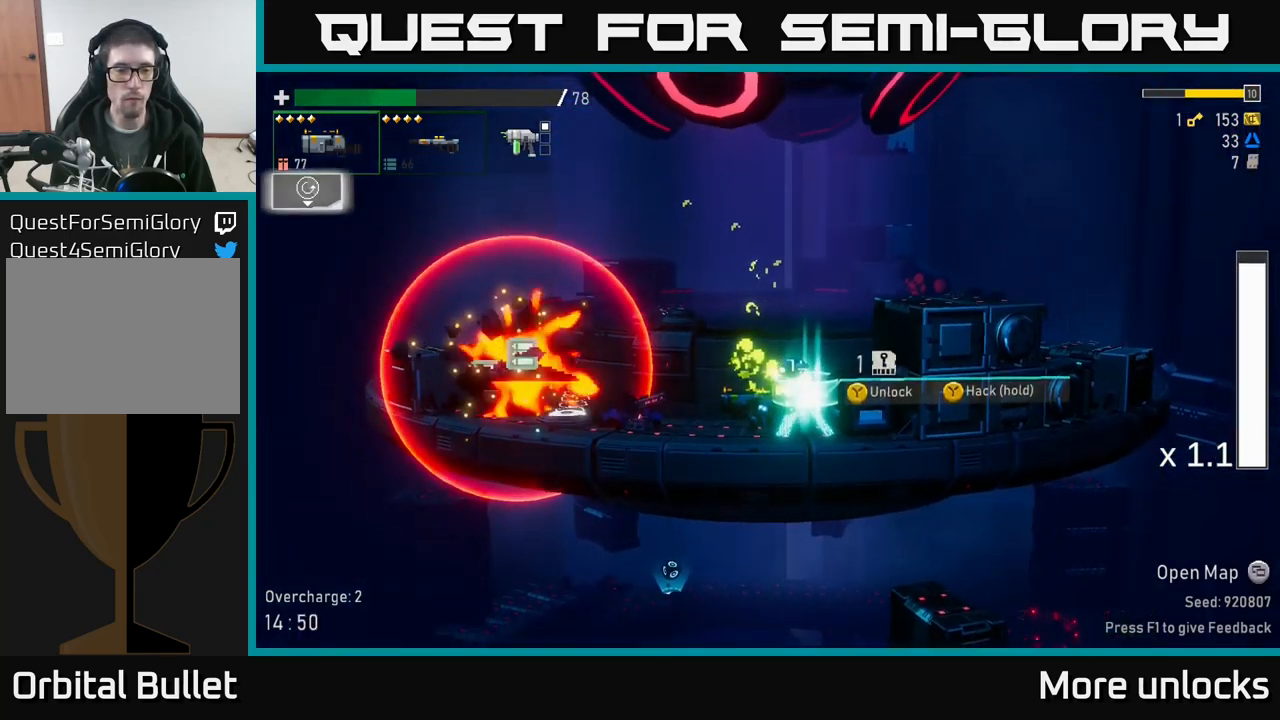
{"buttons": ["X"], "left_stick": "left", "right_stick": "center", "events": [[100, "R2", "up"], [166, "left_stick", "left"], [366, "X", "down"]]}
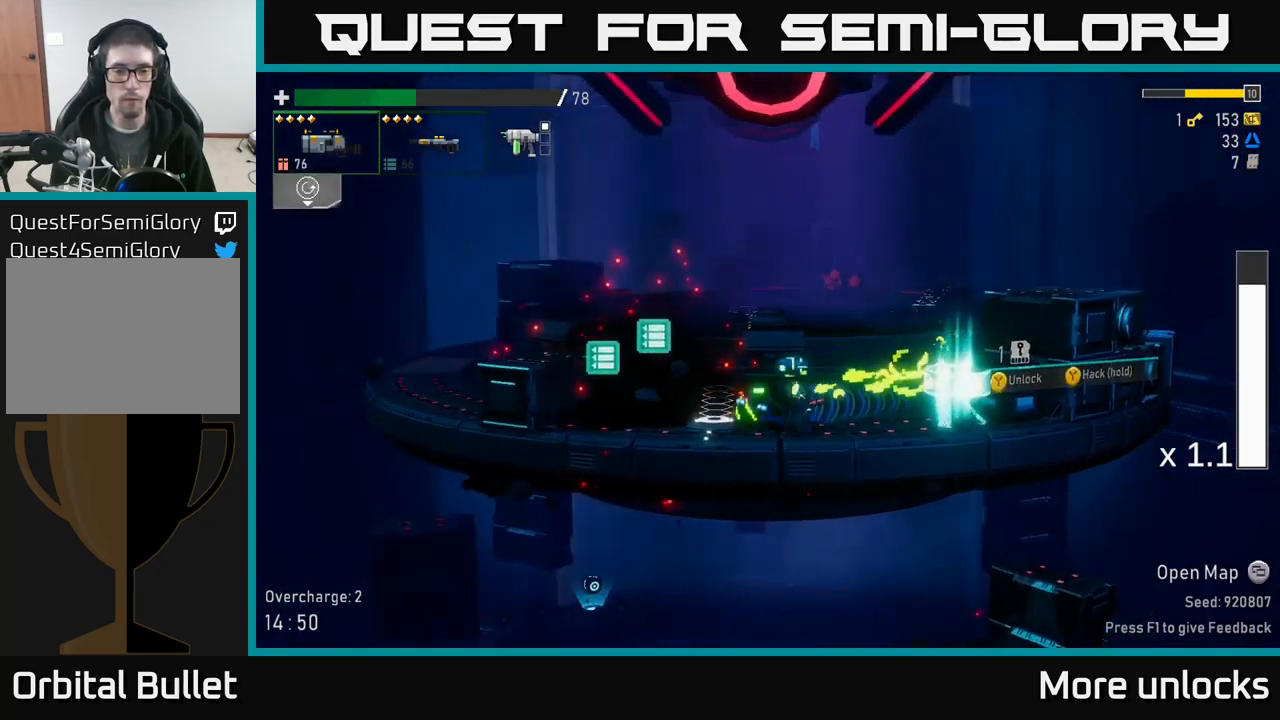
{"buttons": [], "left_stick": "right", "right_stick": "center", "events": [[66, "X", "up"], [200, "A", "down"], [250, "left_stick", "right"], [266, "A", "up"]]}
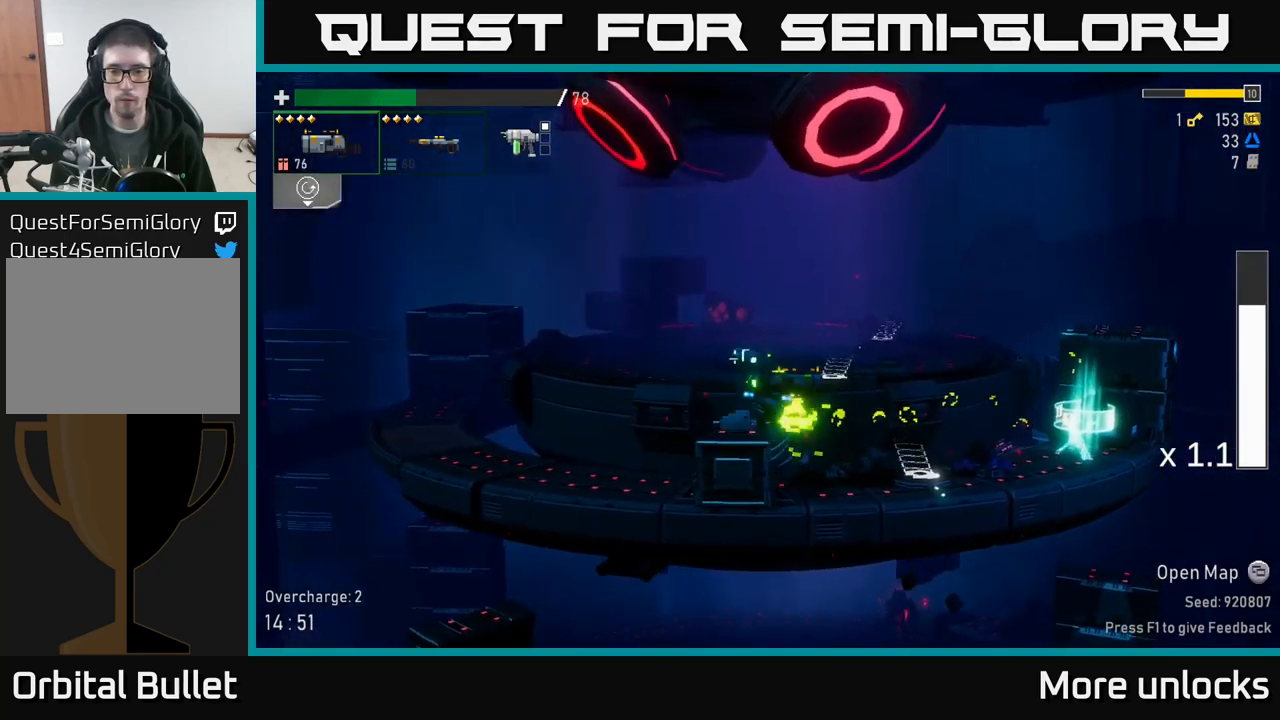
{"buttons": [], "left_stick": "right", "right_stick": "center", "events": []}
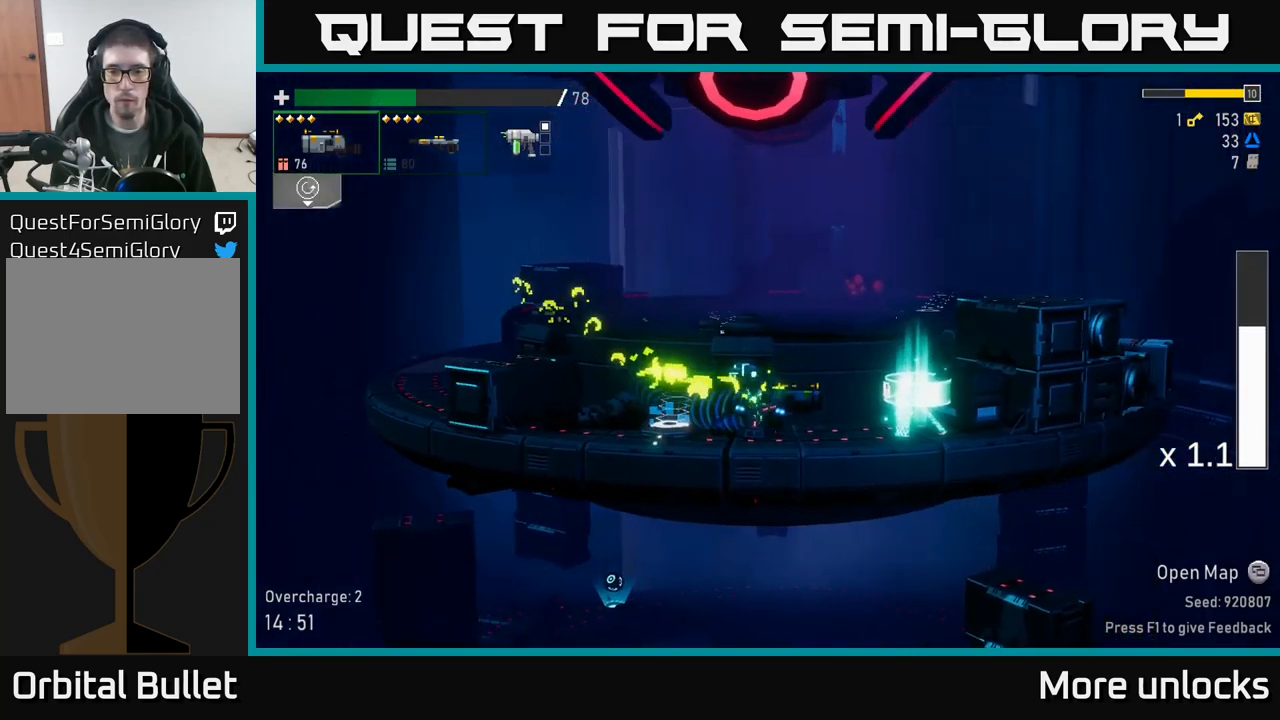
{"buttons": [], "left_stick": "center", "right_stick": "center", "events": [[333, "Y", "down"], [350, "left_stick", "center"], [383, "Y", "up"]]}
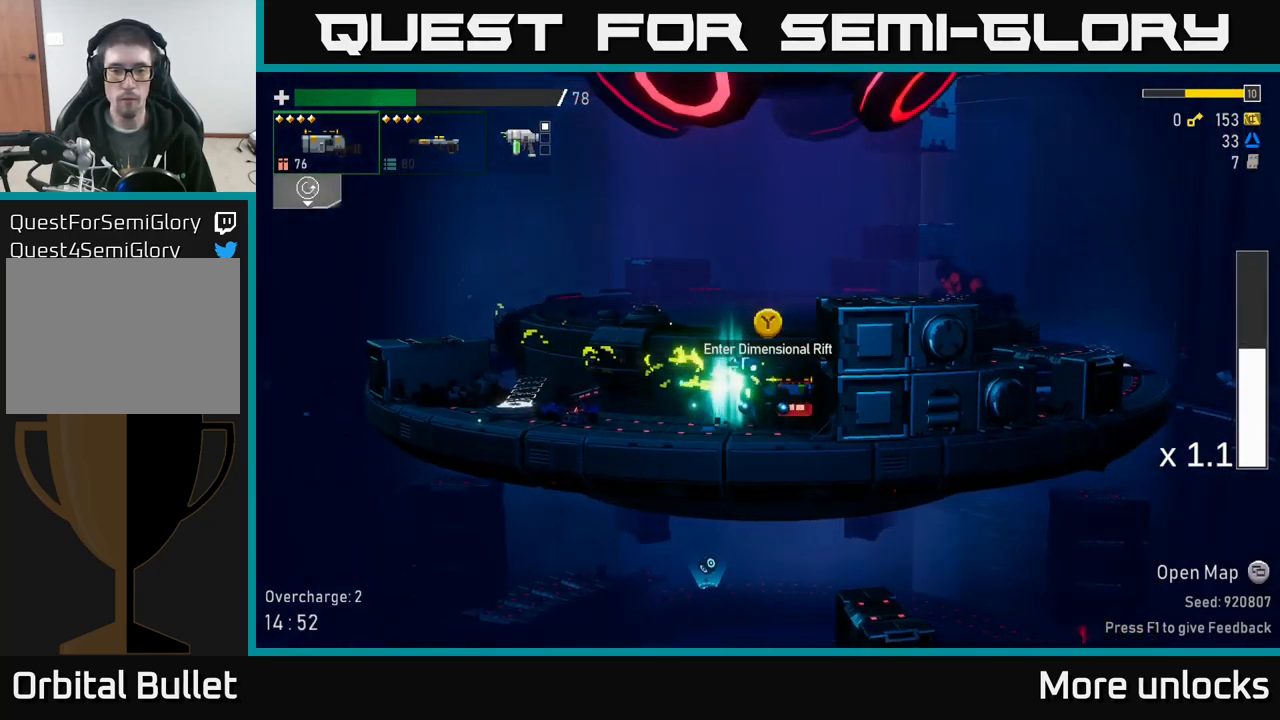
{"buttons": [], "left_stick": "center", "right_stick": "center", "events": [[333, "left_stick", "left"], [416, "left_stick", "center"], [467, "Y", "down"], [483, "Y", "up"]]}
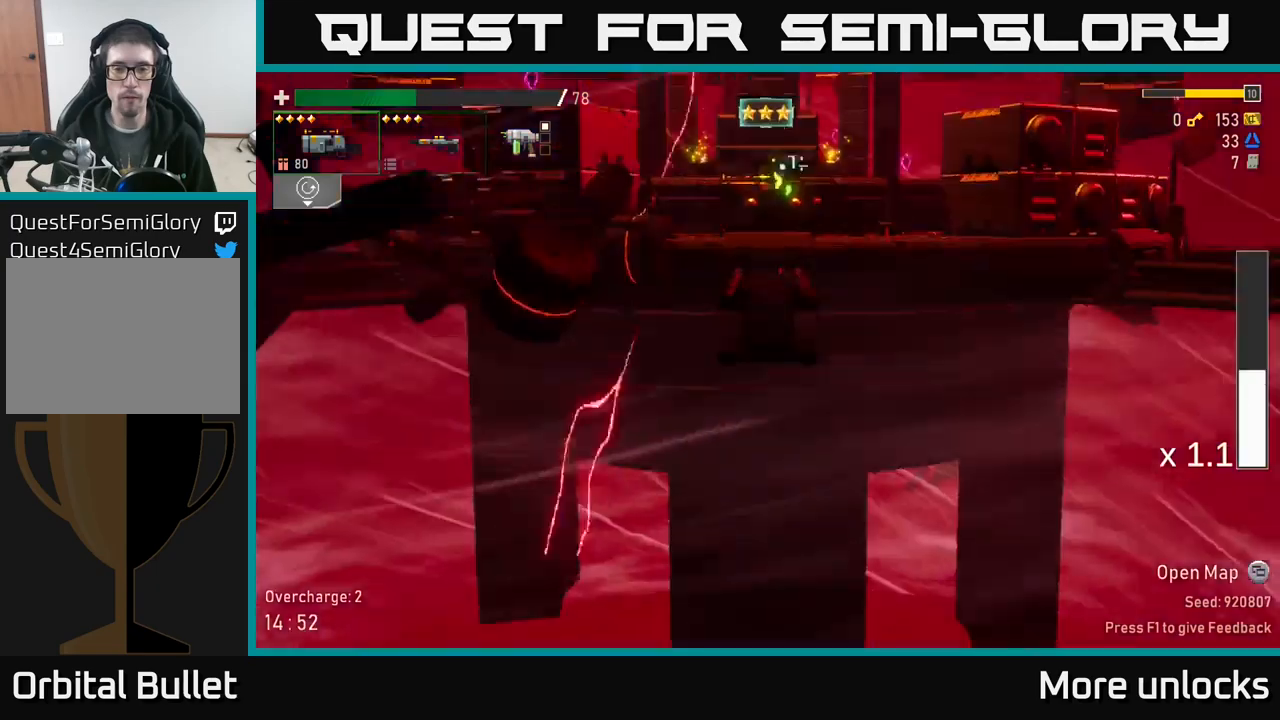
{"buttons": [], "left_stick": "right", "right_stick": "center", "events": [[467, "left_stick", "right"]]}
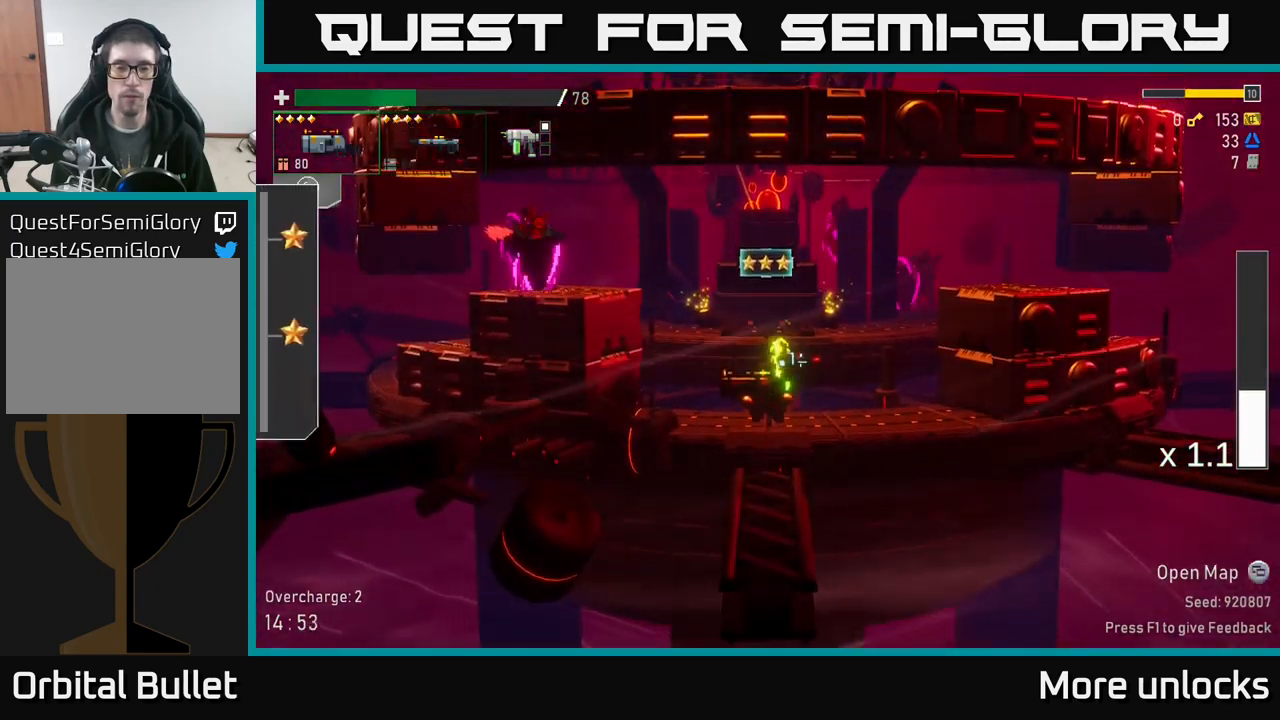
{"buttons": ["A", "R2"], "left_stick": "left", "right_stick": "center", "events": [[133, "A", "down"], [150, "left_stick", "left"], [250, "left_stick", "center"], [317, "A", "up"], [417, "A", "down"], [417, "left_stick", "left"], [483, "R2", "down"]]}
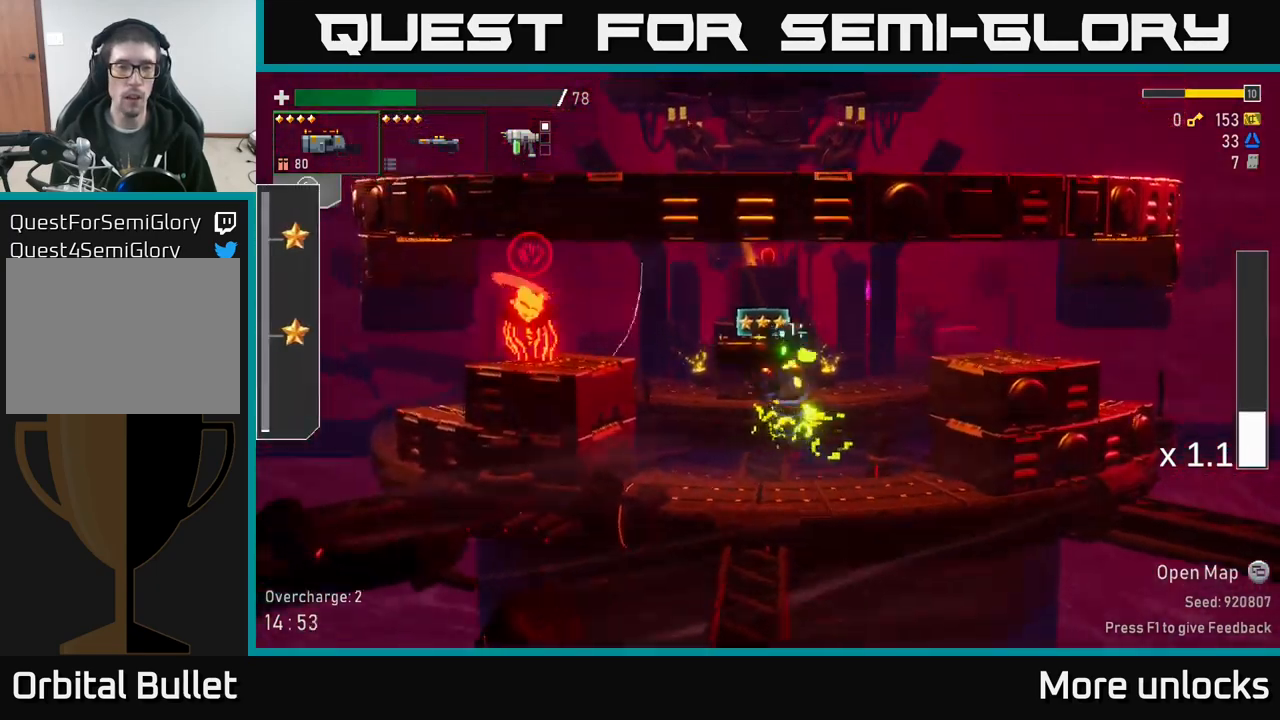
{"buttons": ["R2"], "left_stick": "left", "right_stick": "center", "events": [[50, "A", "up"], [83, "R2", "up"], [150, "left_stick", "center"], [400, "left_stick", "left"], [467, "R2", "down"]]}
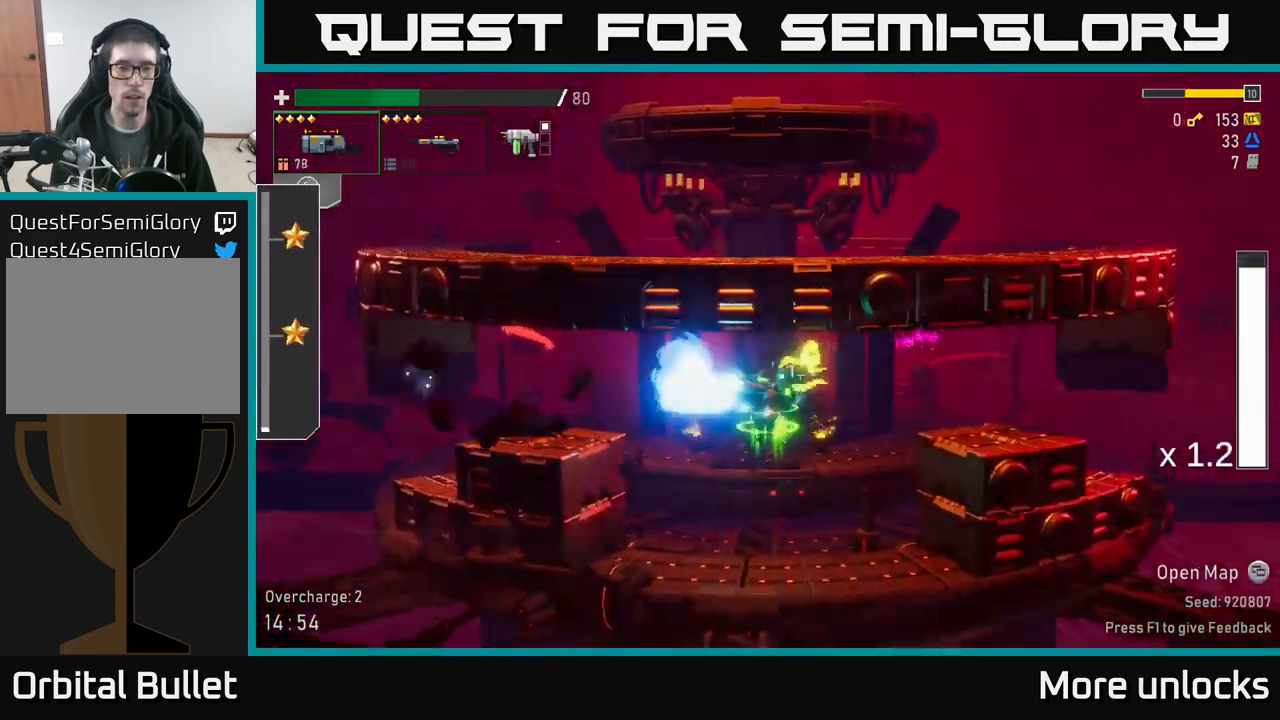
{"buttons": [], "left_stick": "left", "right_stick": "center", "events": [[67, "R2", "up"], [117, "A", "down"], [333, "A", "up"], [333, "X", "down"], [450, "X", "up"]]}
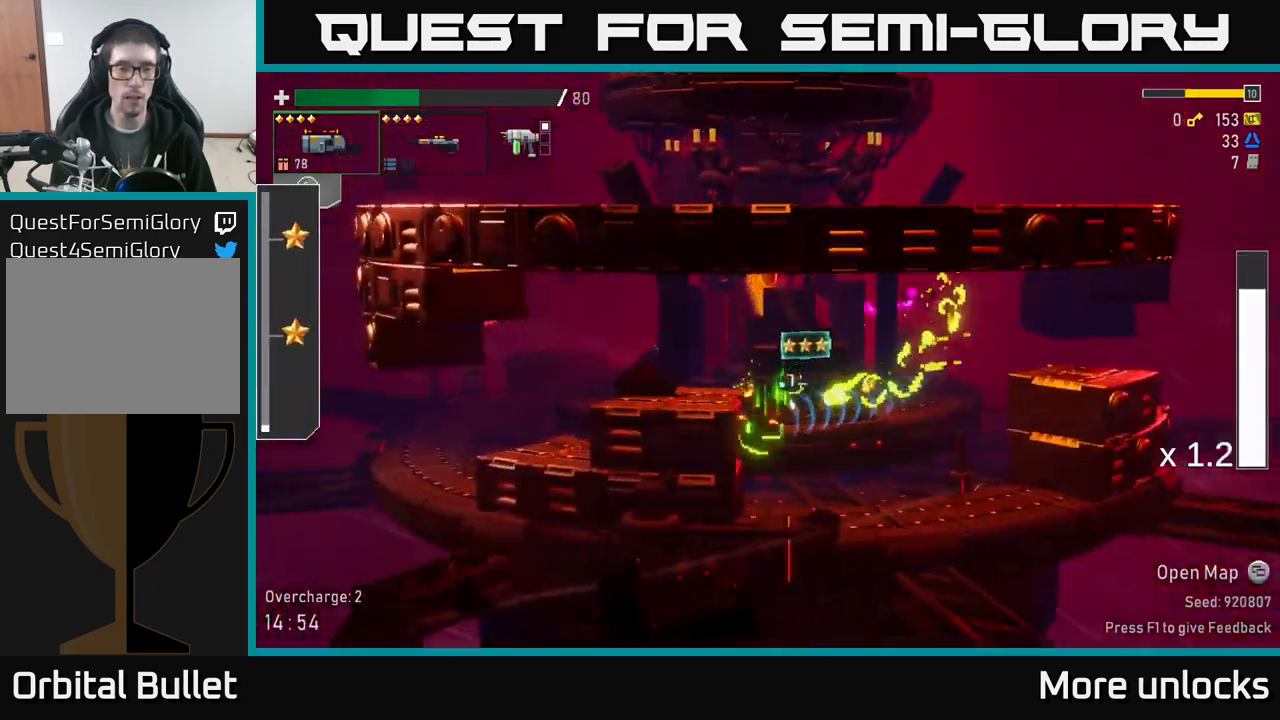
{"buttons": [], "left_stick": "left", "right_stick": "center", "events": [[200, "A", "down"], [333, "A", "up"]]}
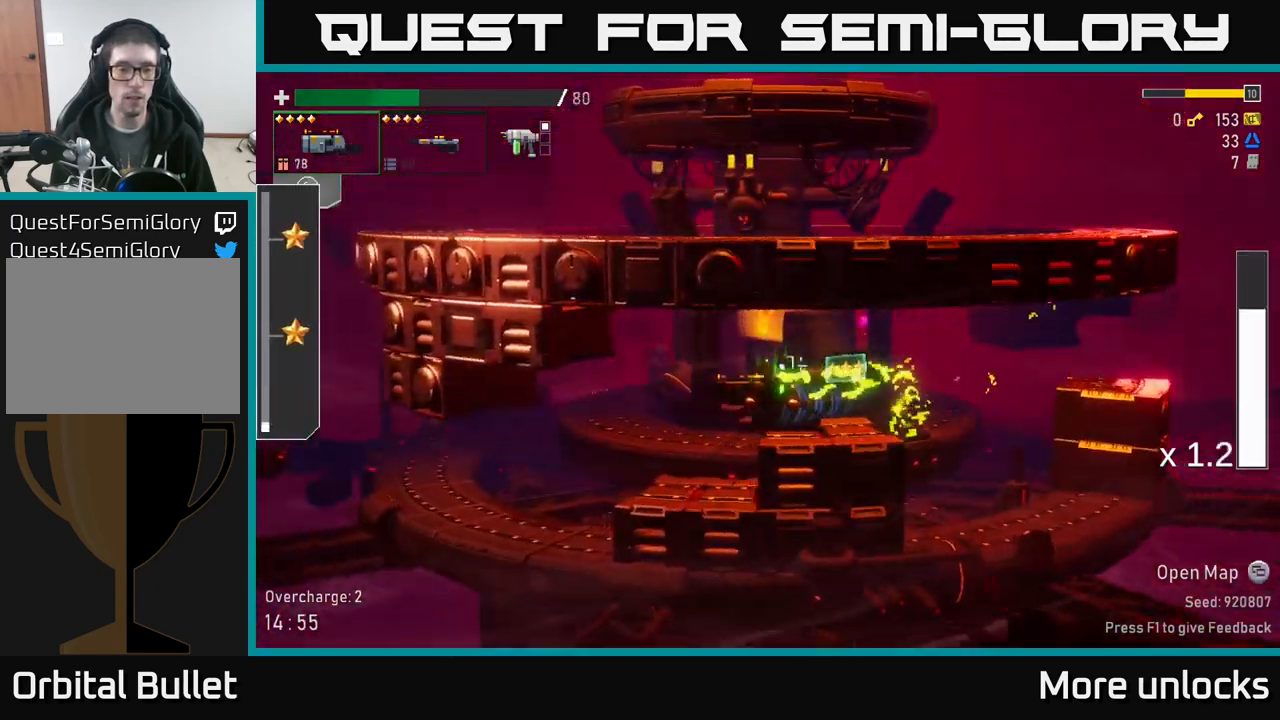
{"buttons": ["R2"], "left_stick": "left", "right_stick": "center", "events": [[67, "X", "down"], [217, "X", "up"], [500, "R2", "down"]]}
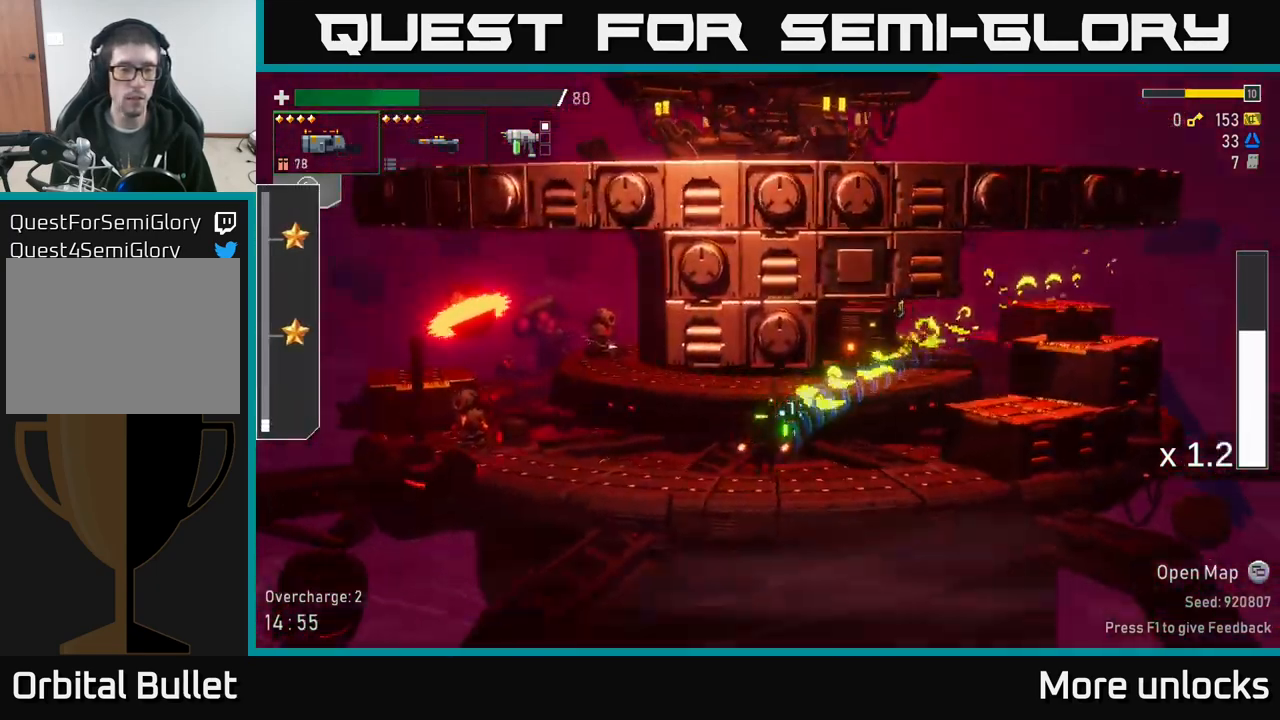
{"buttons": ["R2"], "left_stick": "down", "right_stick": "center", "events": [[67, "left_stick", "down"], [83, "R2", "up"], [417, "R2", "down"]]}
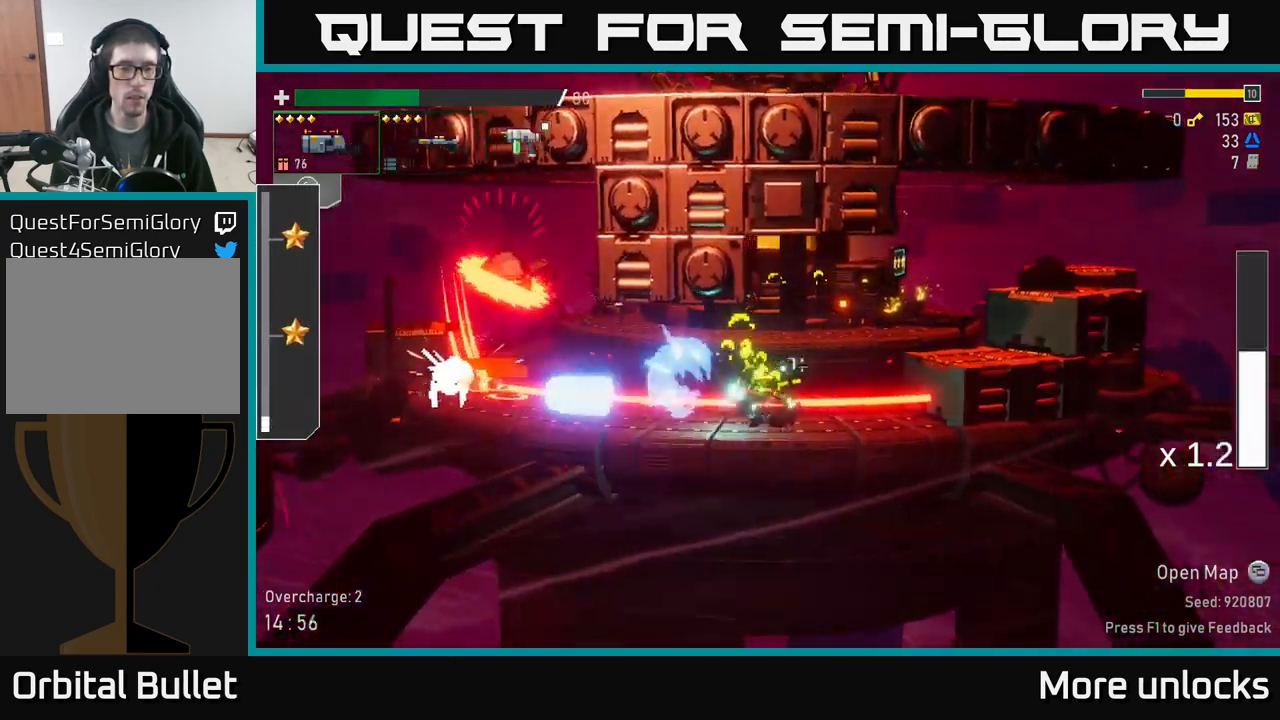
{"buttons": ["A", "X"], "left_stick": "right", "right_stick": "center", "events": [[17, "R2", "up"], [83, "A", "down"], [83, "left_stick", "center"], [150, "left_stick", "up-left"], [217, "left_stick", "up-right"], [283, "A", "up"], [317, "left_stick", "right"], [367, "A", "down"], [467, "X", "down"]]}
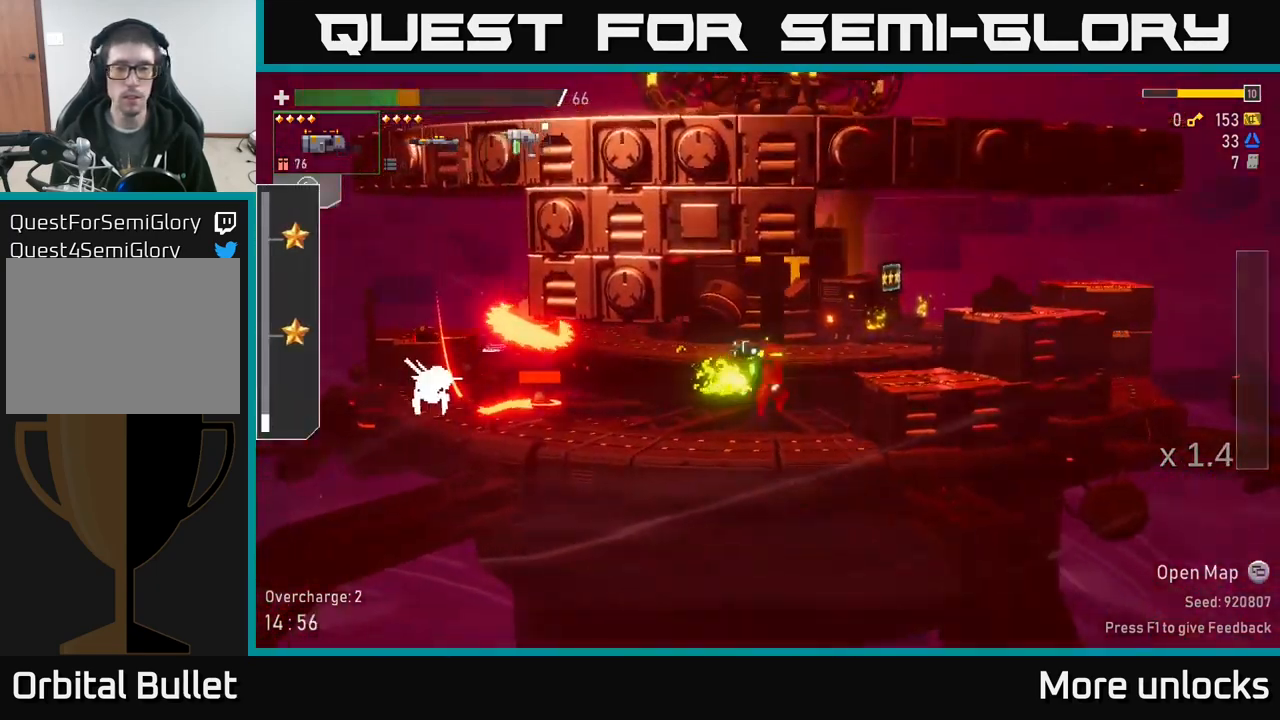
{"buttons": [], "left_stick": "down-left", "right_stick": "center", "events": [[17, "A", "up"], [100, "X", "up"], [150, "left_stick", "left"], [367, "left_stick", "center"], [383, "R2", "down"], [417, "left_stick", "down-left"], [500, "R2", "up"]]}
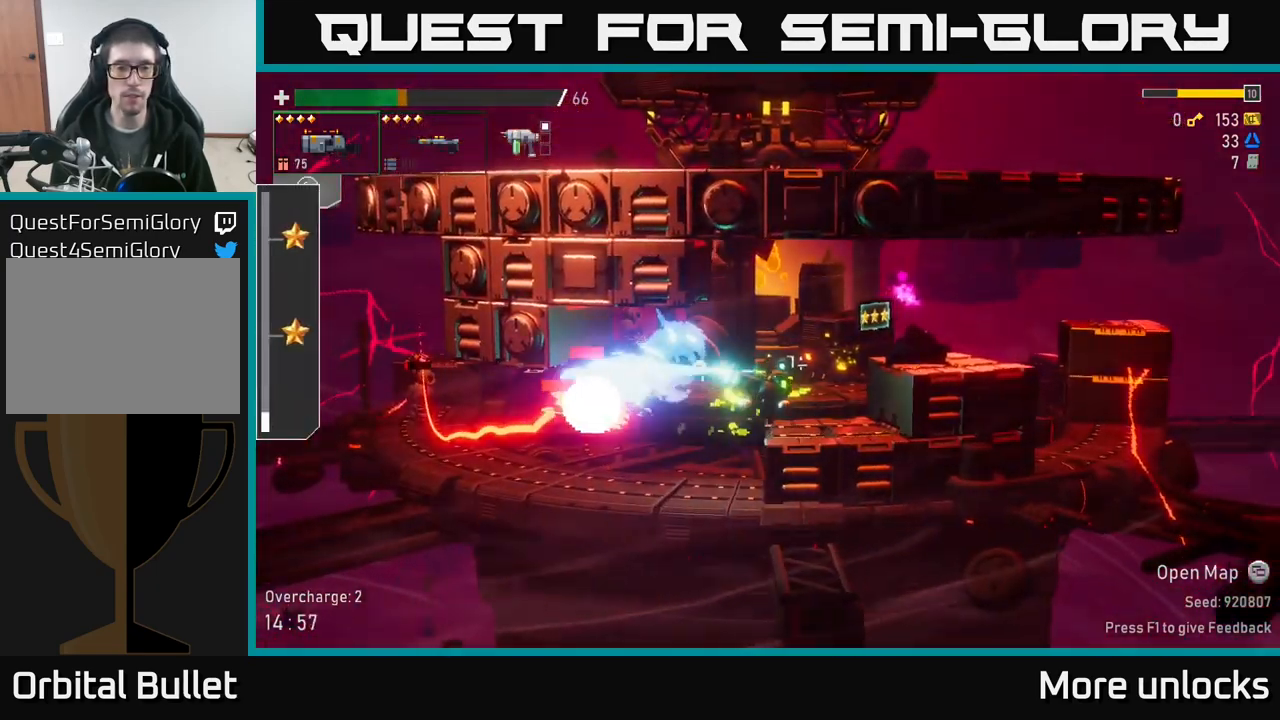
{"buttons": [], "left_stick": "left", "right_stick": "center", "events": [[167, "R2", "down"], [300, "X", "down"], [317, "R2", "up"], [400, "left_stick", "left"], [433, "X", "up"]]}